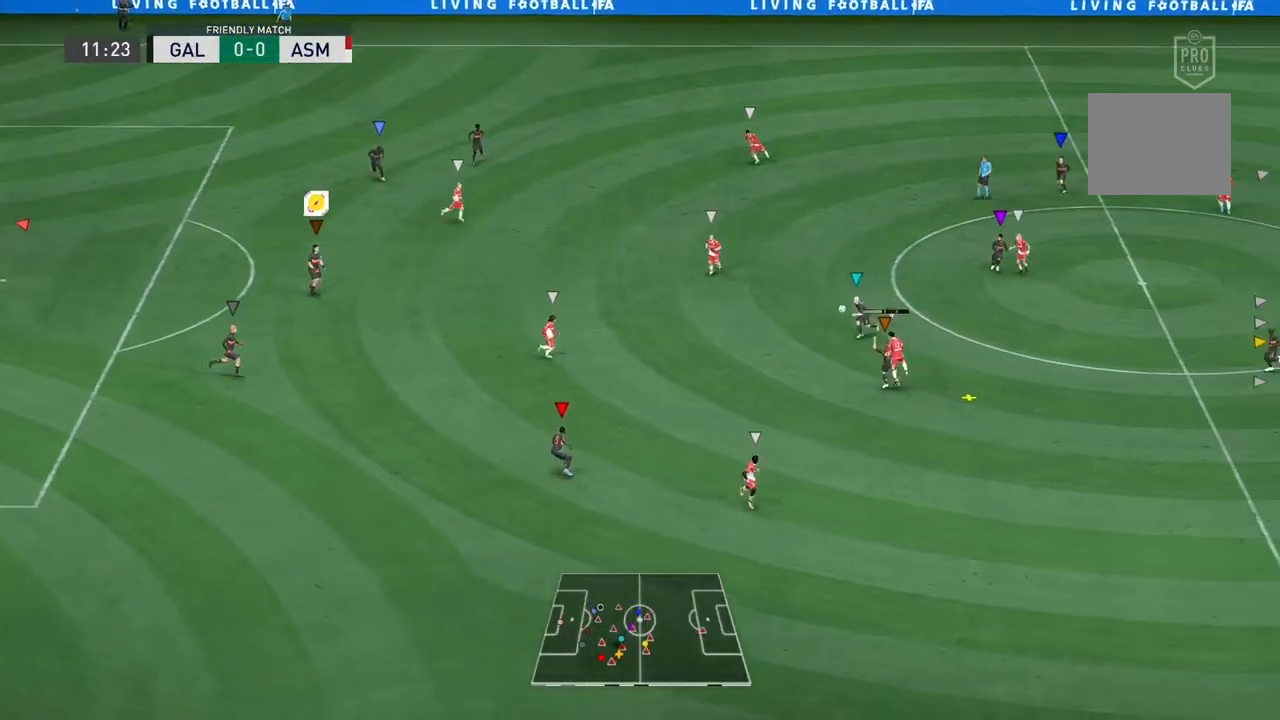
Gameplay with a controller (Xbox layout); each line is a JSON object with the inputs held at the frame after it (dt_ms = milliseconds from this image to that frame). "events" lists button and stick changes between this image and that frame as [ms after this image, input, new state], when the widget could be followed in between. Not read: L3 R3.
{"dt_ms": 500, "buttons": [], "left_stick": "down-right", "right_stick": "center", "events": [[333, "left_stick", "down-right"]]}
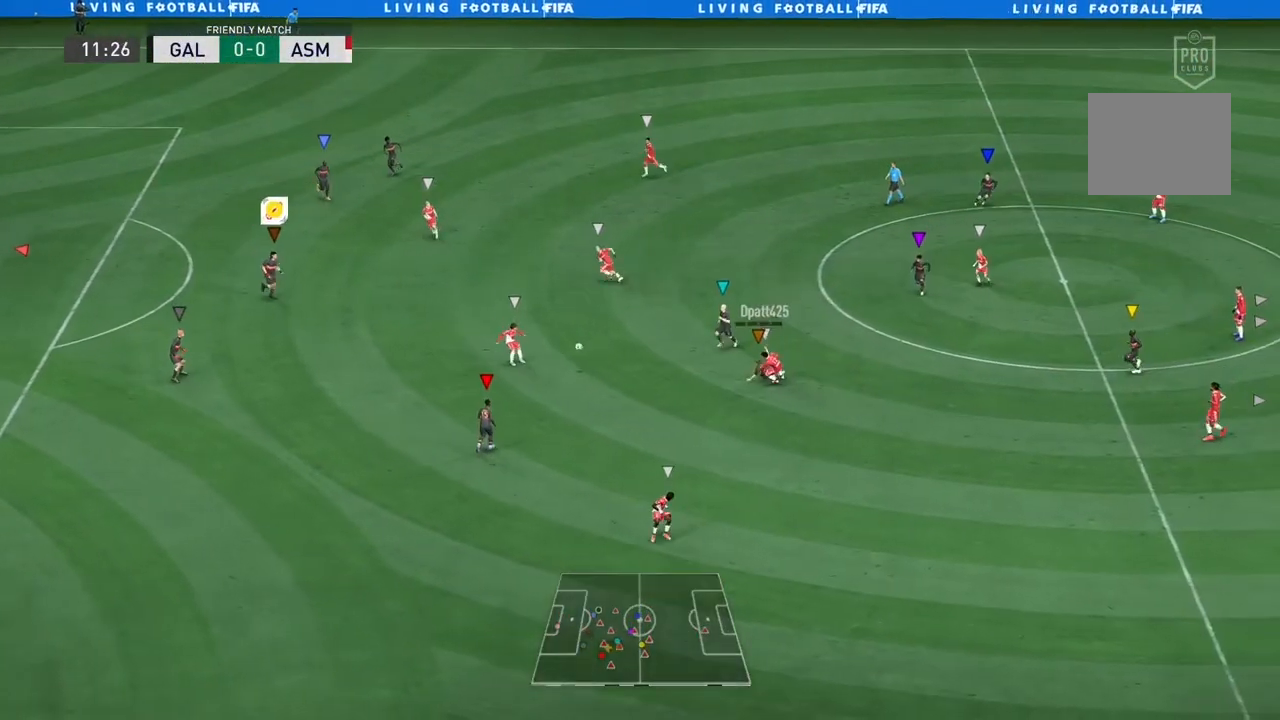
{"dt_ms": 500, "buttons": ["R2"], "left_stick": "up-left", "right_stick": "center", "events": [[67, "R2", "down"], [133, "left_stick", "center"], [333, "R2", "up"], [400, "left_stick", "up-left"], [500, "R2", "down"]]}
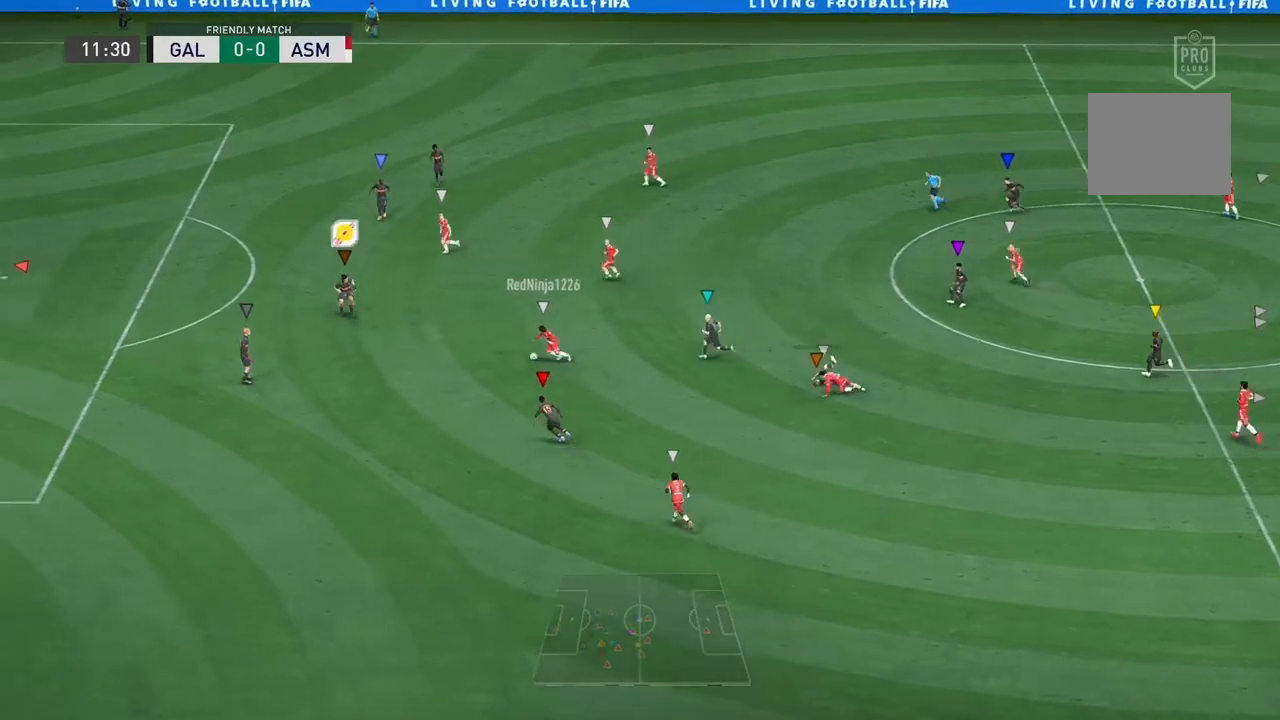
{"dt_ms": 500, "buttons": ["R2"], "left_stick": "up-left", "right_stick": "center", "events": []}
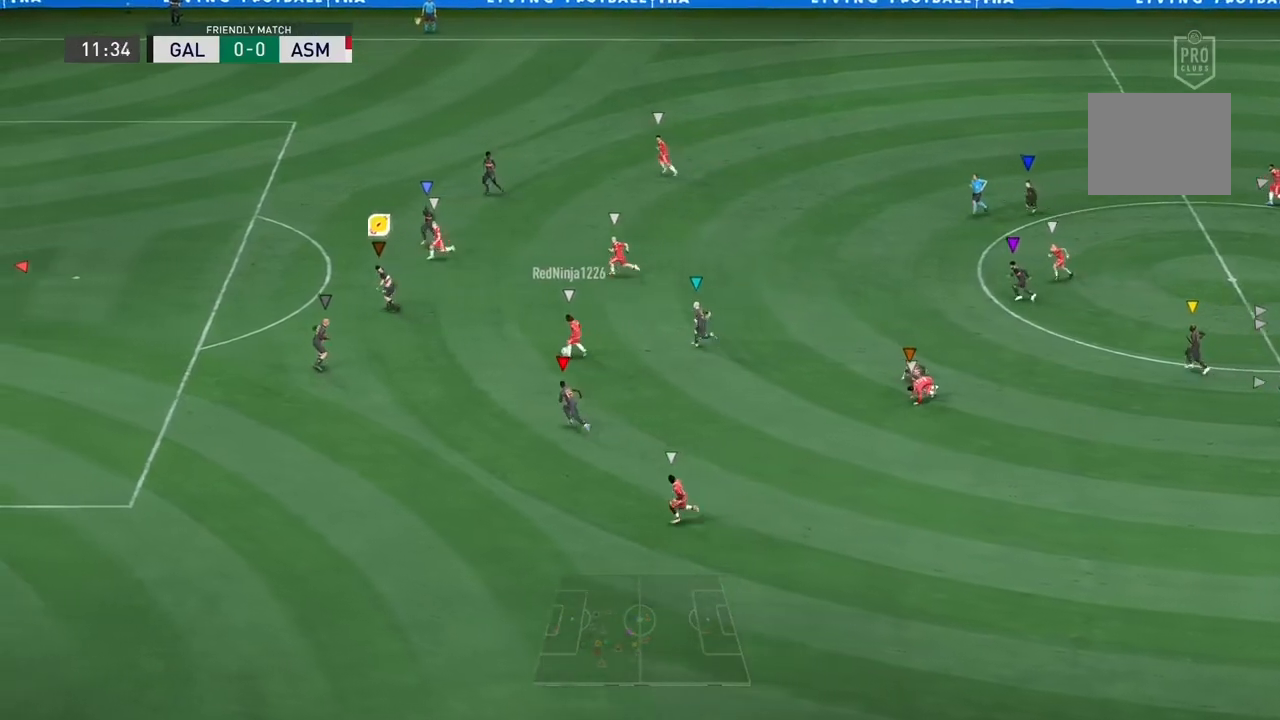
{"dt_ms": 500, "buttons": ["R2"], "left_stick": "up-left", "right_stick": "down", "events": [[233, "right_stick", "down"]]}
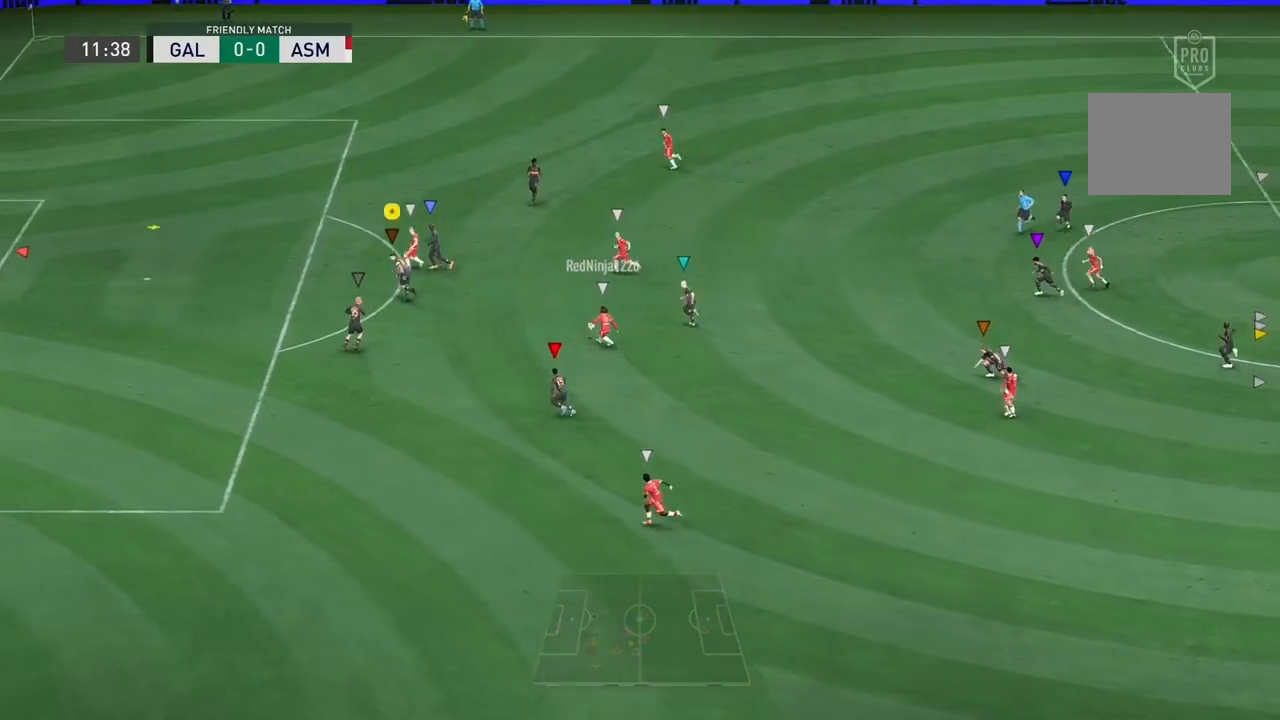
{"dt_ms": 500, "buttons": ["R2"], "left_stick": "up-left", "right_stick": "down", "events": []}
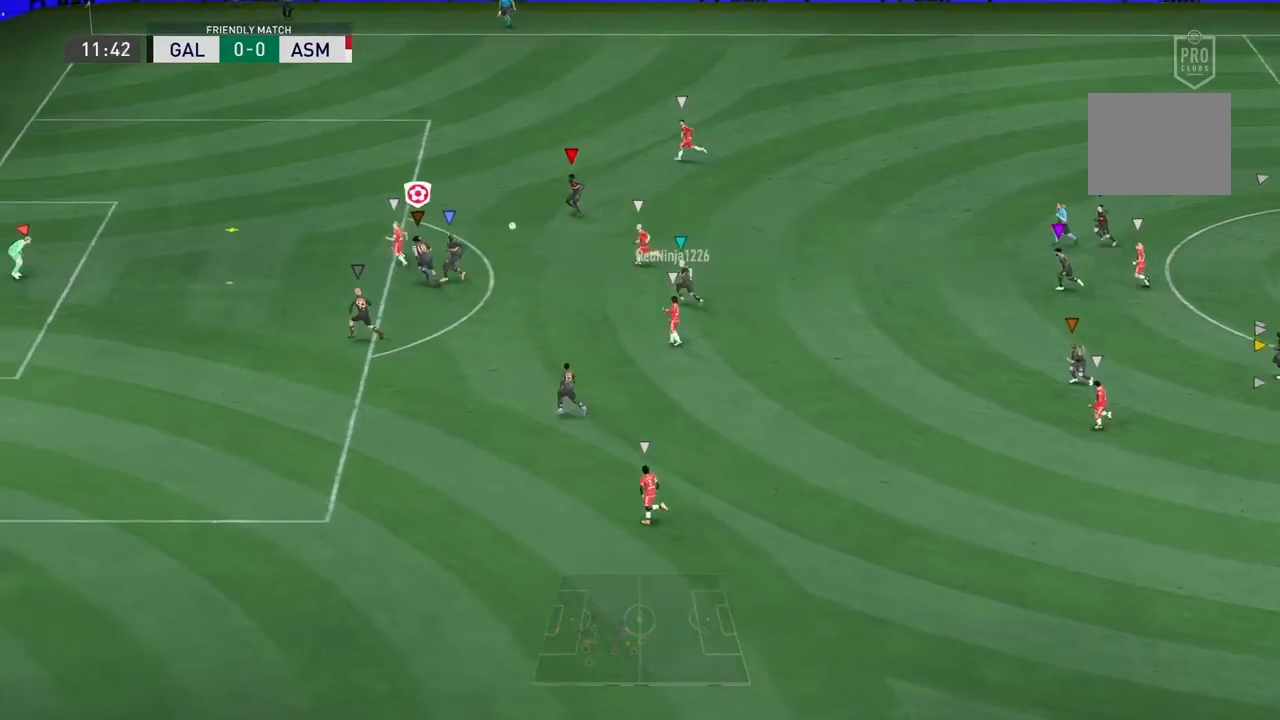
{"dt_ms": 500, "buttons": ["R2"], "left_stick": "up-left", "right_stick": "center", "events": [[300, "right_stick", "center"]]}
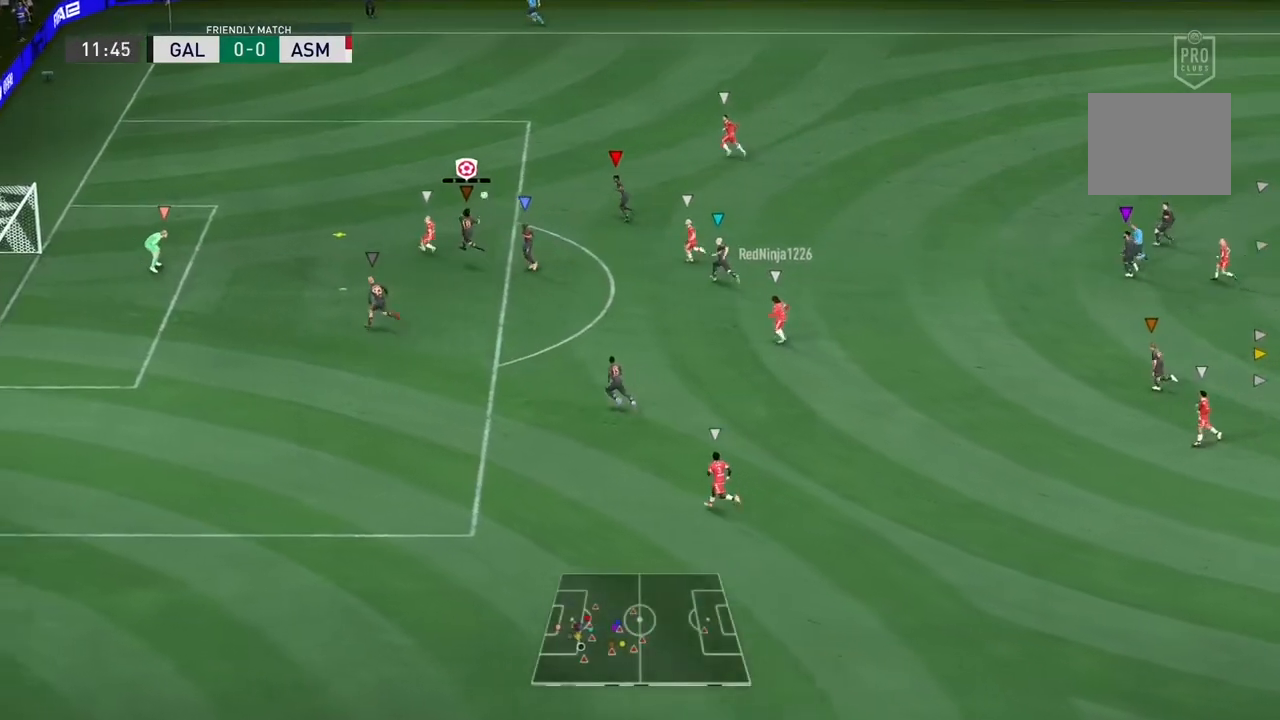
{"dt_ms": 500, "buttons": [], "left_stick": "center", "right_stick": "center", "events": [[433, "R2", "up"], [433, "left_stick", "center"]]}
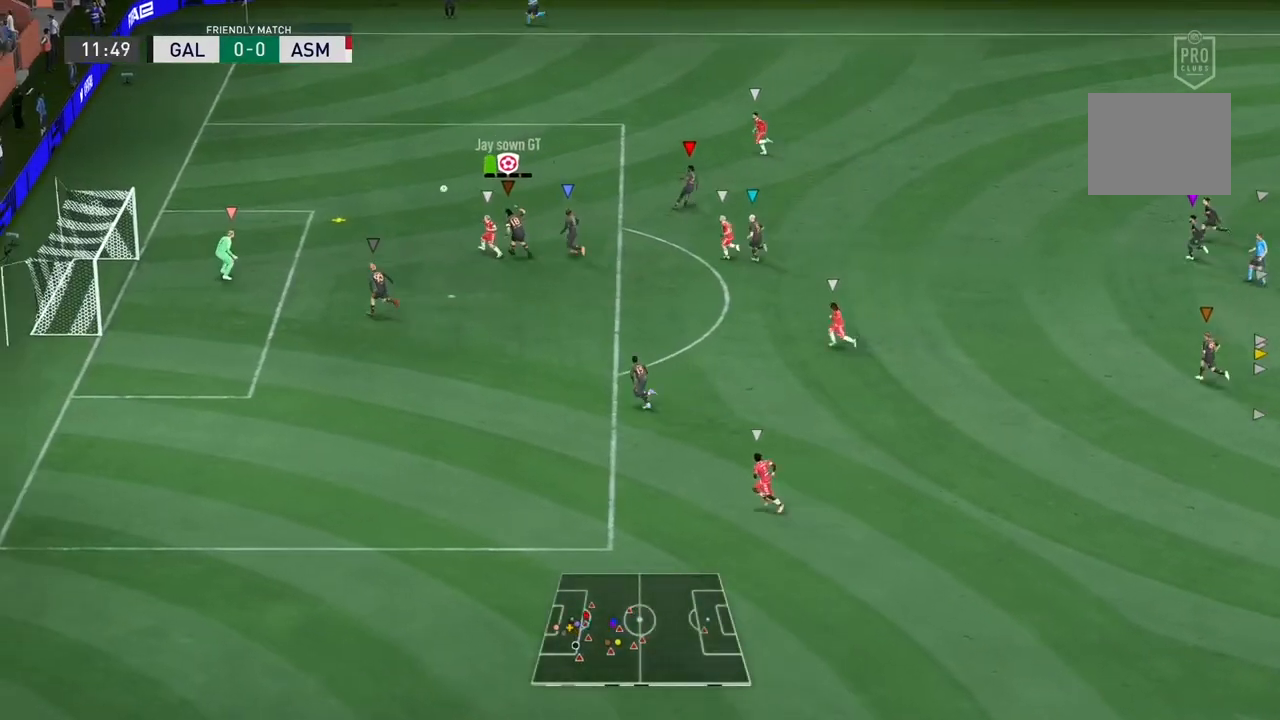
{"dt_ms": 500, "buttons": ["R2"], "left_stick": "up", "right_stick": "center", "events": [[433, "left_stick", "up"], [467, "R2", "down"]]}
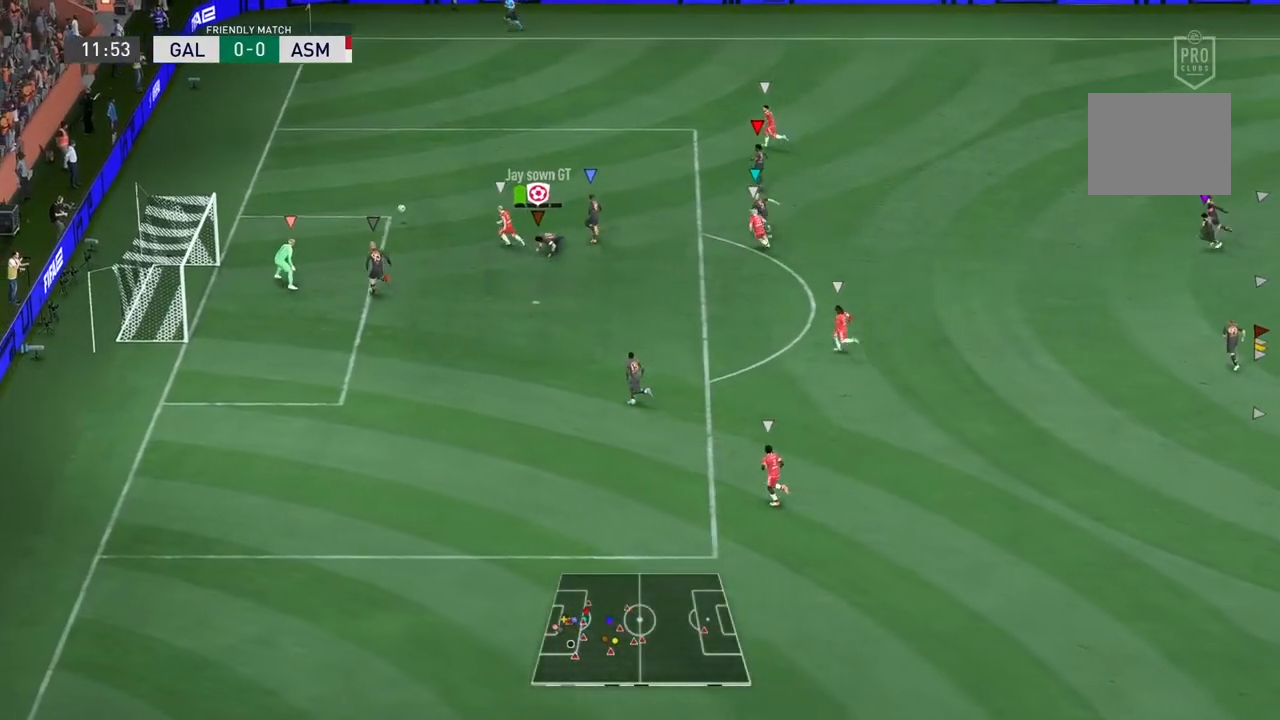
{"dt_ms": 500, "buttons": ["R2"], "left_stick": "up-left", "right_stick": "center", "events": [[333, "left_stick", "up-left"]]}
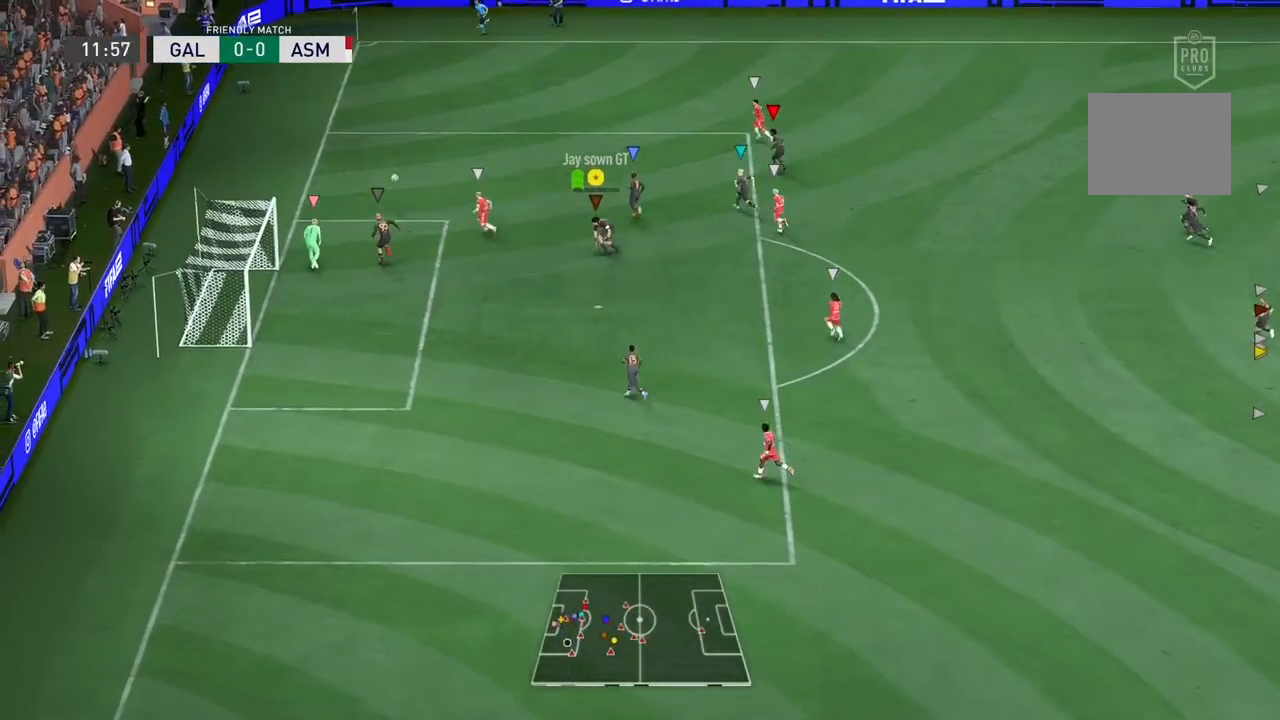
{"dt_ms": 500, "buttons": ["R2"], "left_stick": "down", "right_stick": "center", "events": [[300, "left_stick", "down"]]}
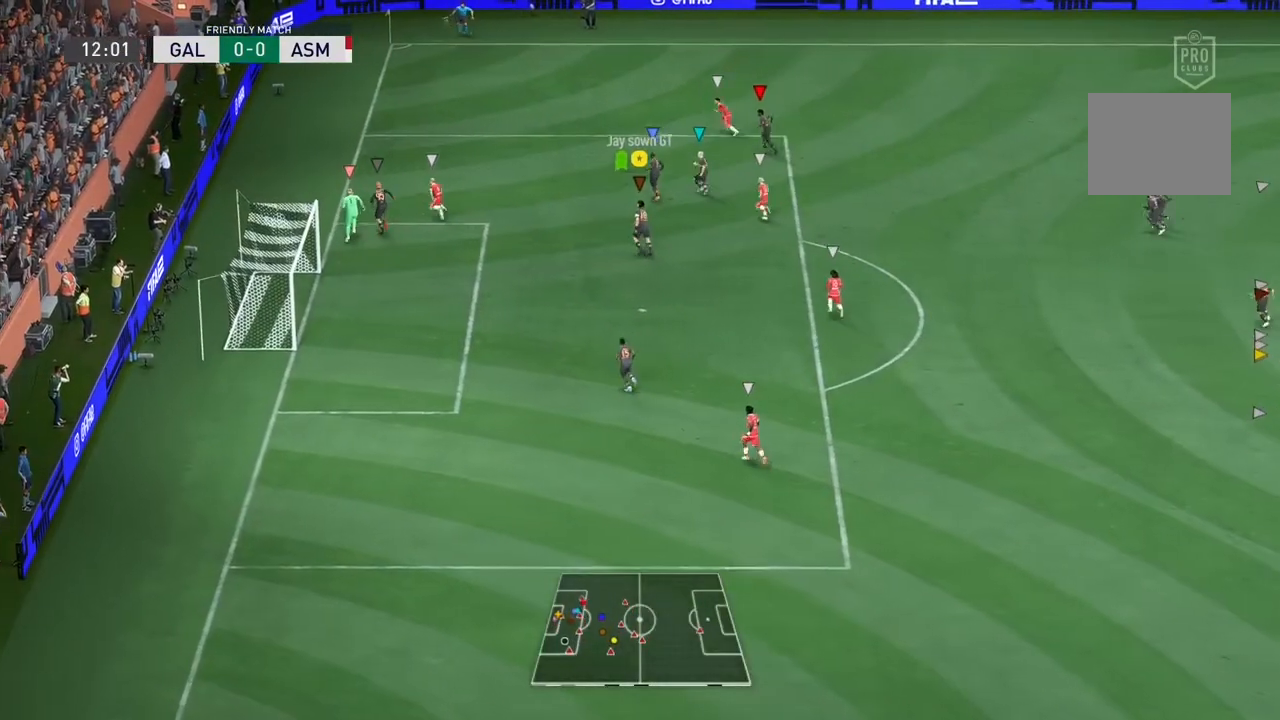
{"dt_ms": 500, "buttons": [], "left_stick": "down-right", "right_stick": "center", "events": [[333, "R2", "up"], [333, "left_stick", "down-right"]]}
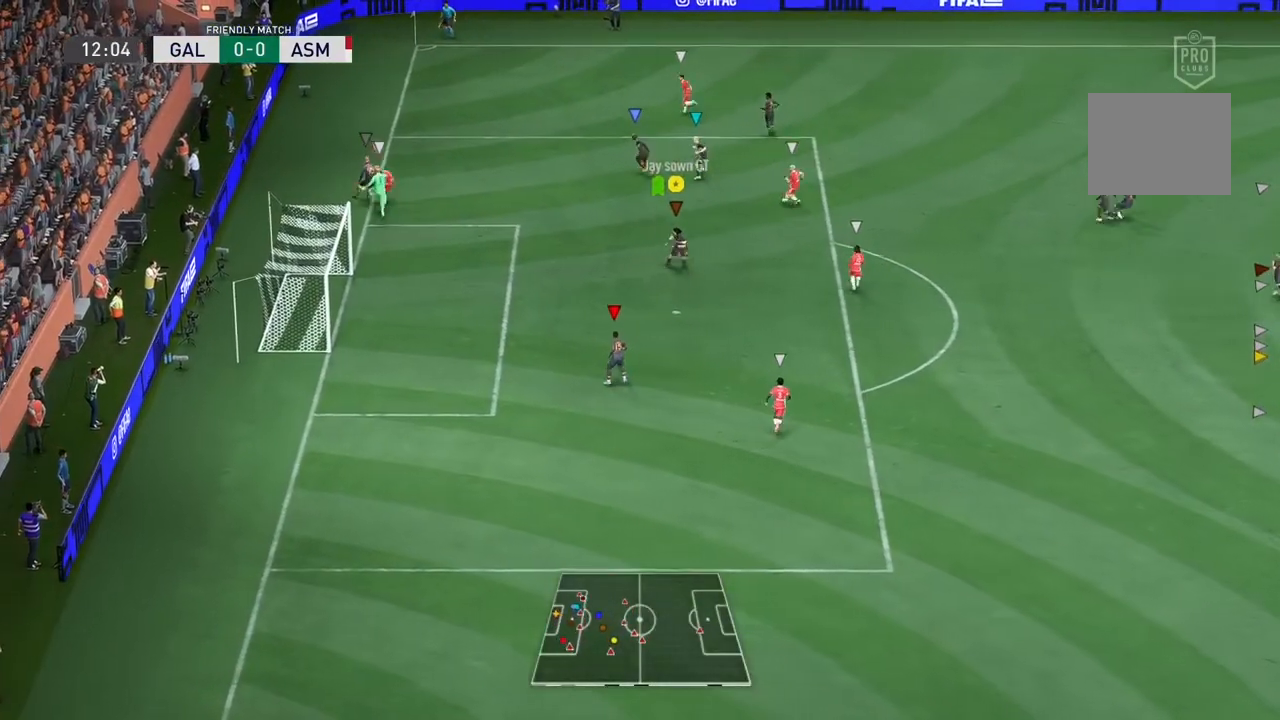
{"dt_ms": 500, "buttons": [], "left_stick": "down-right", "right_stick": "center", "events": []}
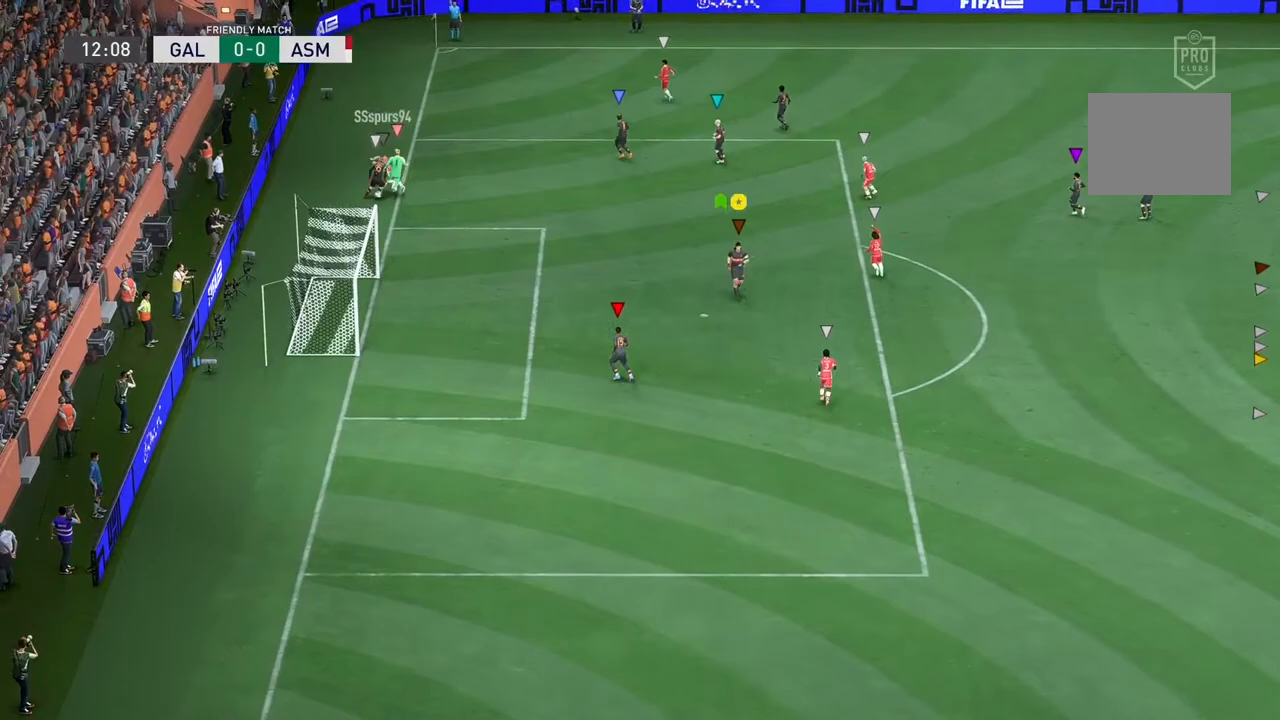
{"dt_ms": 500, "buttons": [], "left_stick": "center", "right_stick": "center", "events": [[200, "left_stick", "down-left"], [433, "left_stick", "center"]]}
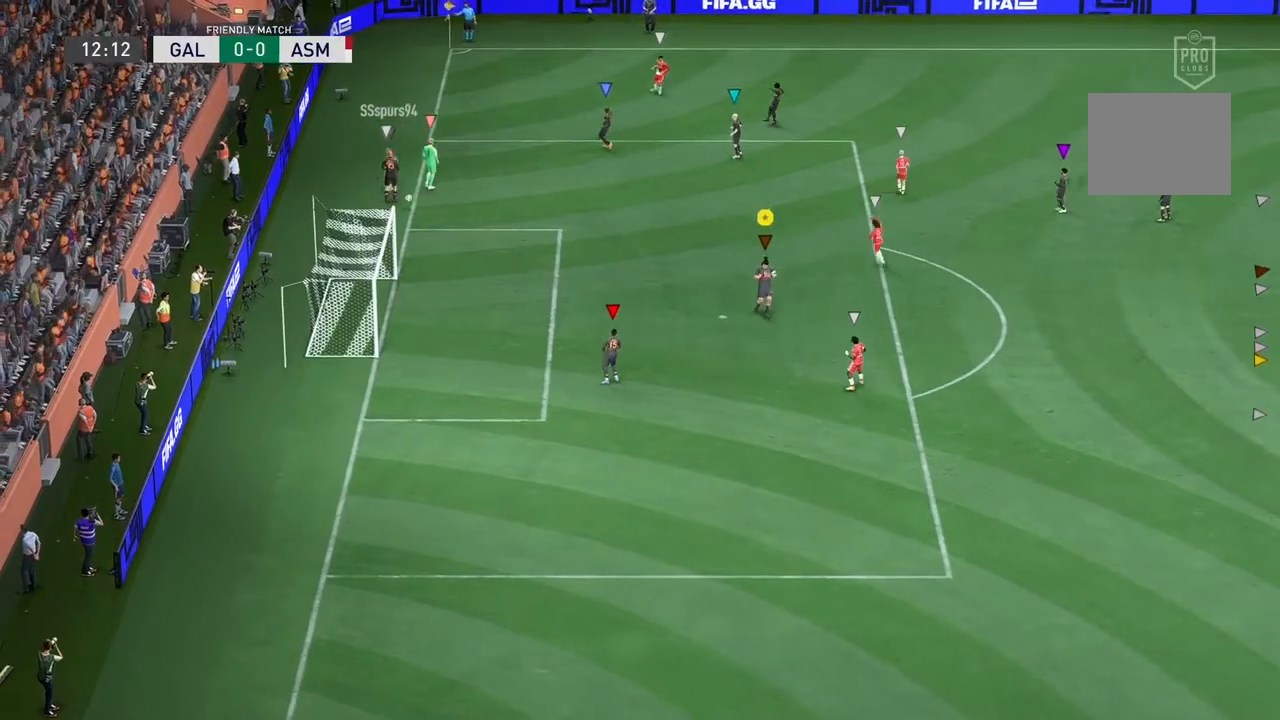
{"dt_ms": 500, "buttons": [], "left_stick": "down-left", "right_stick": "center", "events": [[367, "left_stick", "down-left"]]}
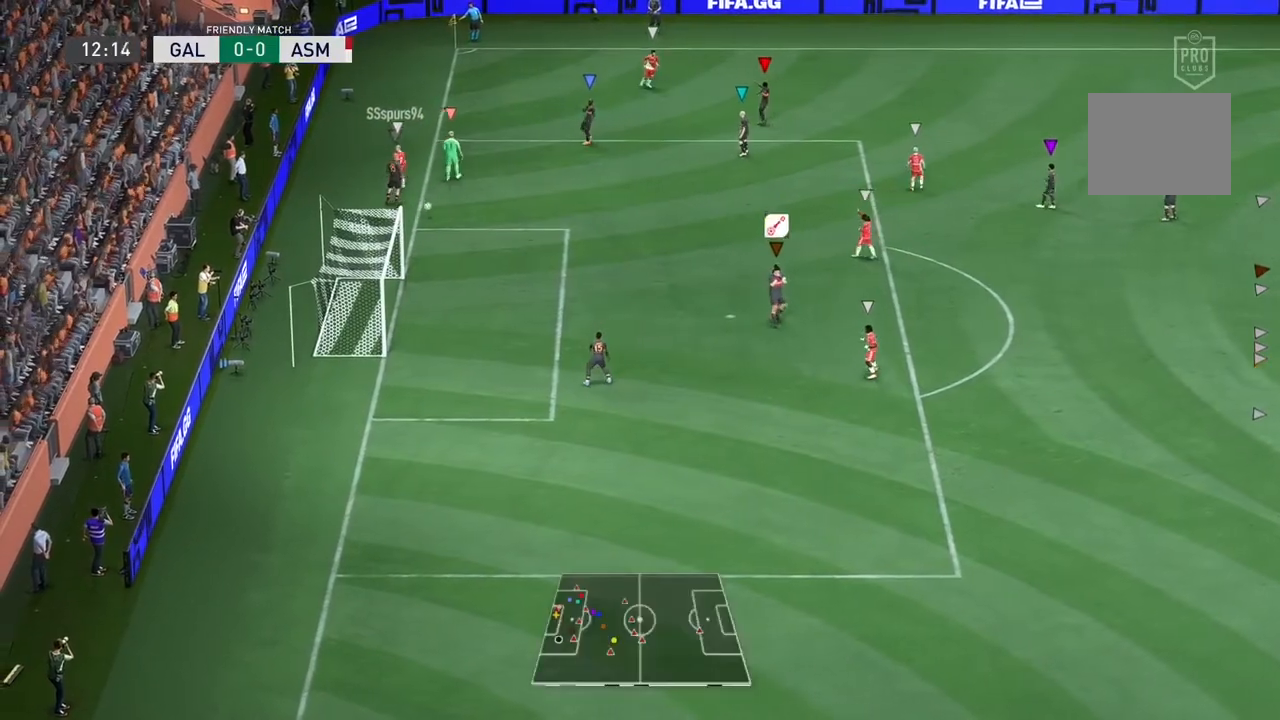
{"dt_ms": 500, "buttons": [], "left_stick": "up-right", "right_stick": "center", "events": [[100, "left_stick", "center"], [433, "left_stick", "up-right"]]}
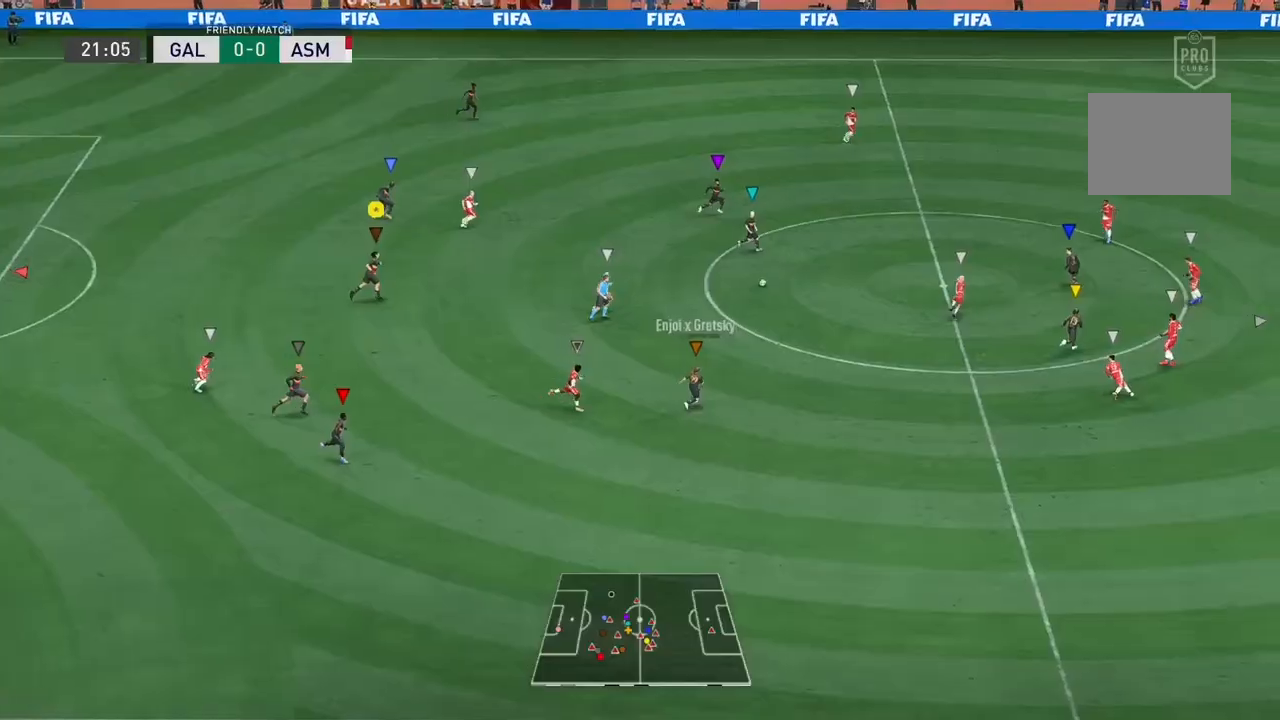
{"dt_ms": 500, "buttons": ["L1"], "left_stick": "up", "right_stick": "center", "events": [[333, "left_stick", "up"], [433, "L1", "down"]]}
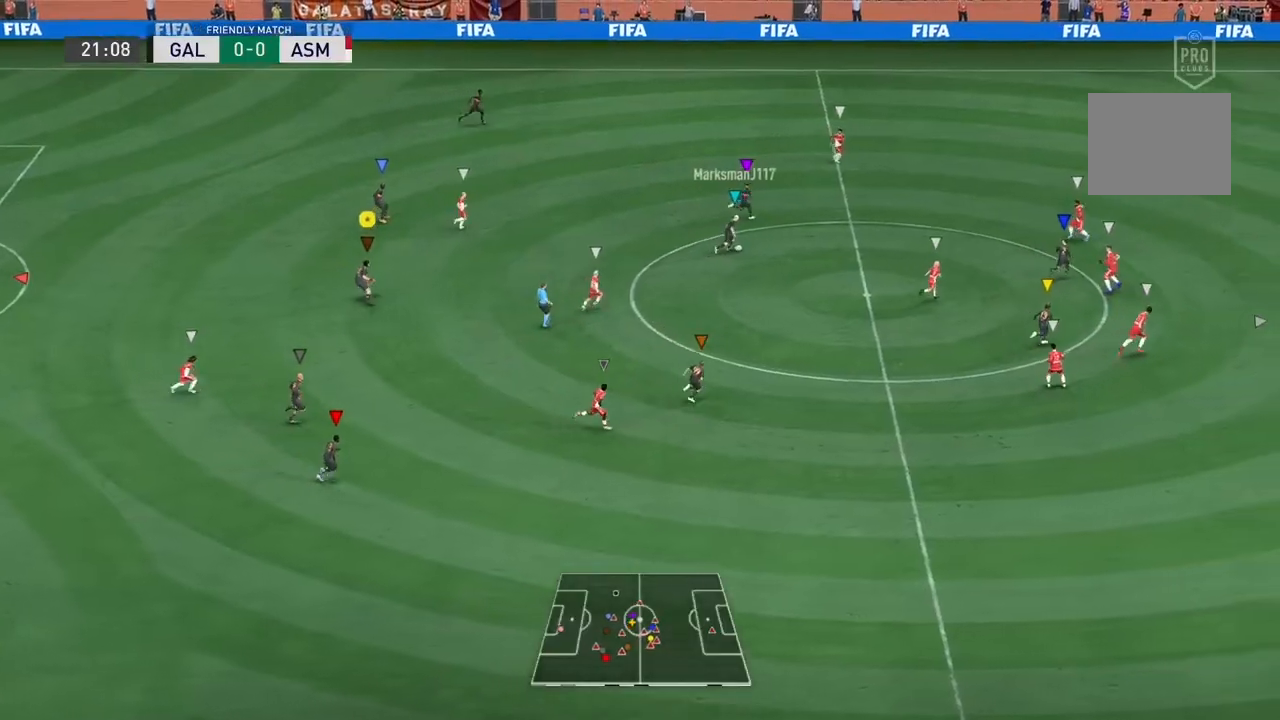
{"dt_ms": 500, "buttons": [], "left_stick": "right", "right_stick": "center", "events": [[133, "L1", "up"], [133, "left_stick", "right"]]}
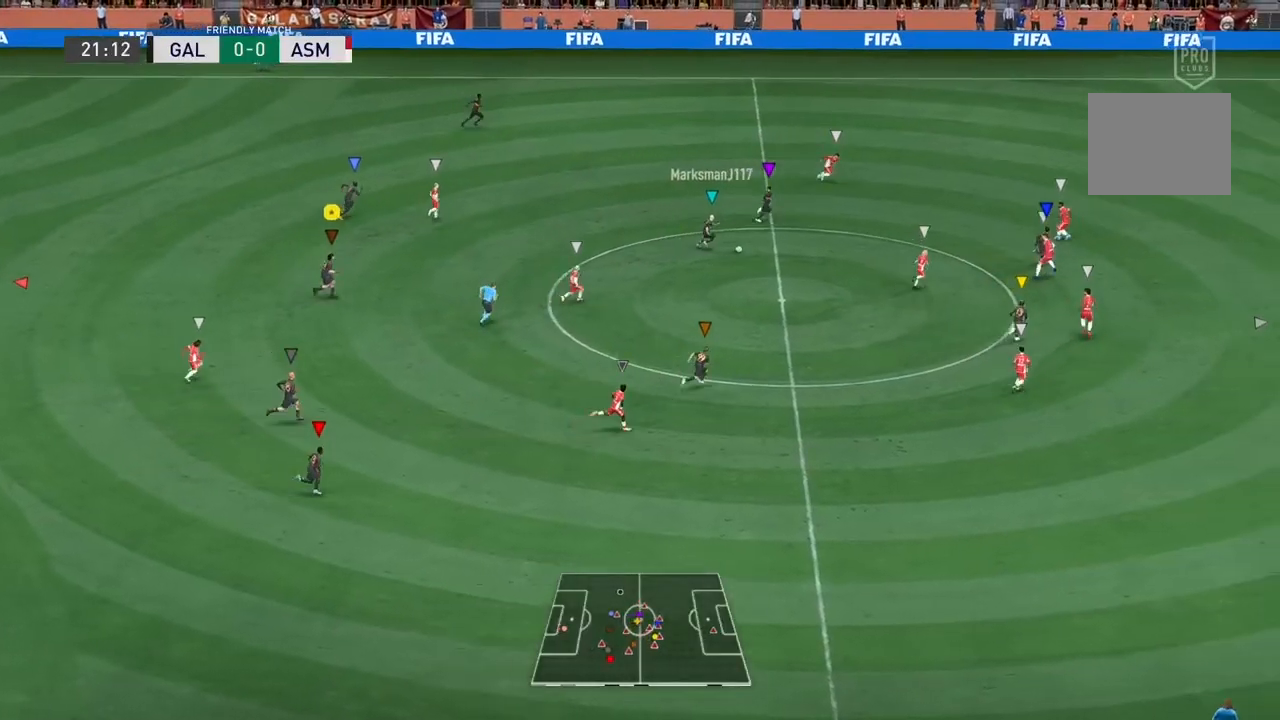
{"dt_ms": 500, "buttons": [], "left_stick": "right", "right_stick": "center", "events": []}
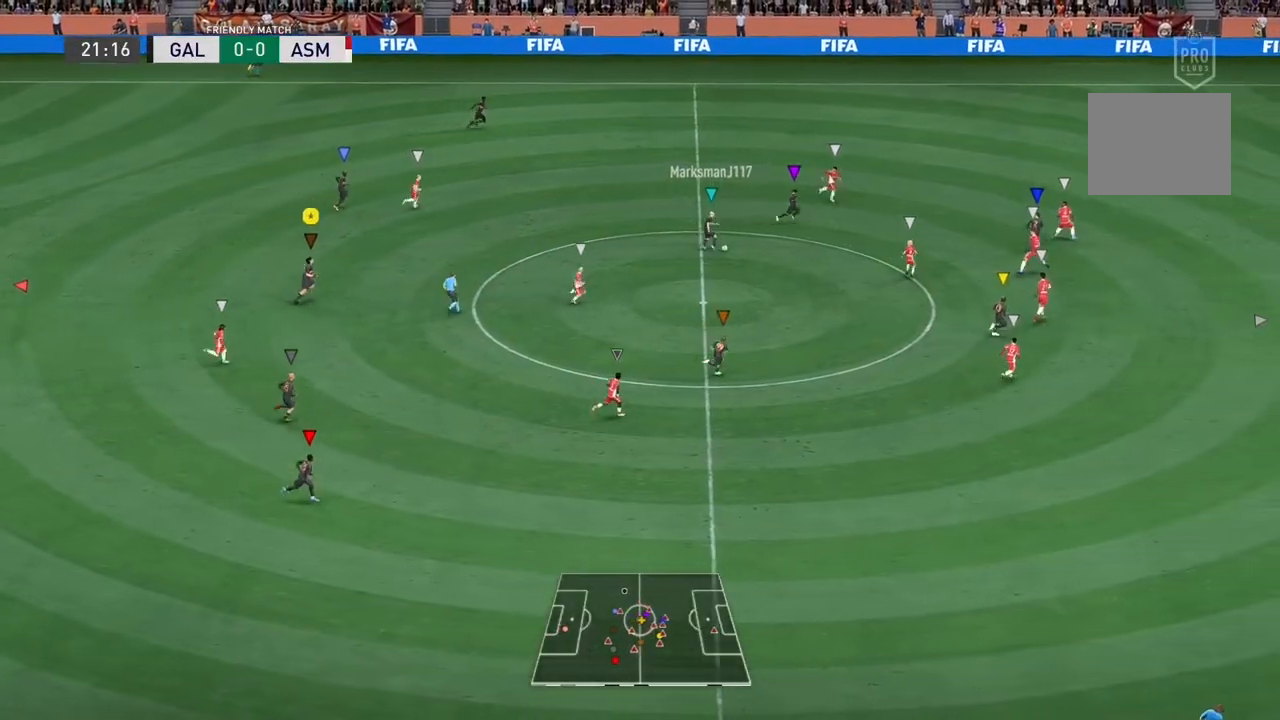
{"dt_ms": 500, "buttons": [], "left_stick": "center", "right_stick": "center", "events": [[500, "left_stick", "center"]]}
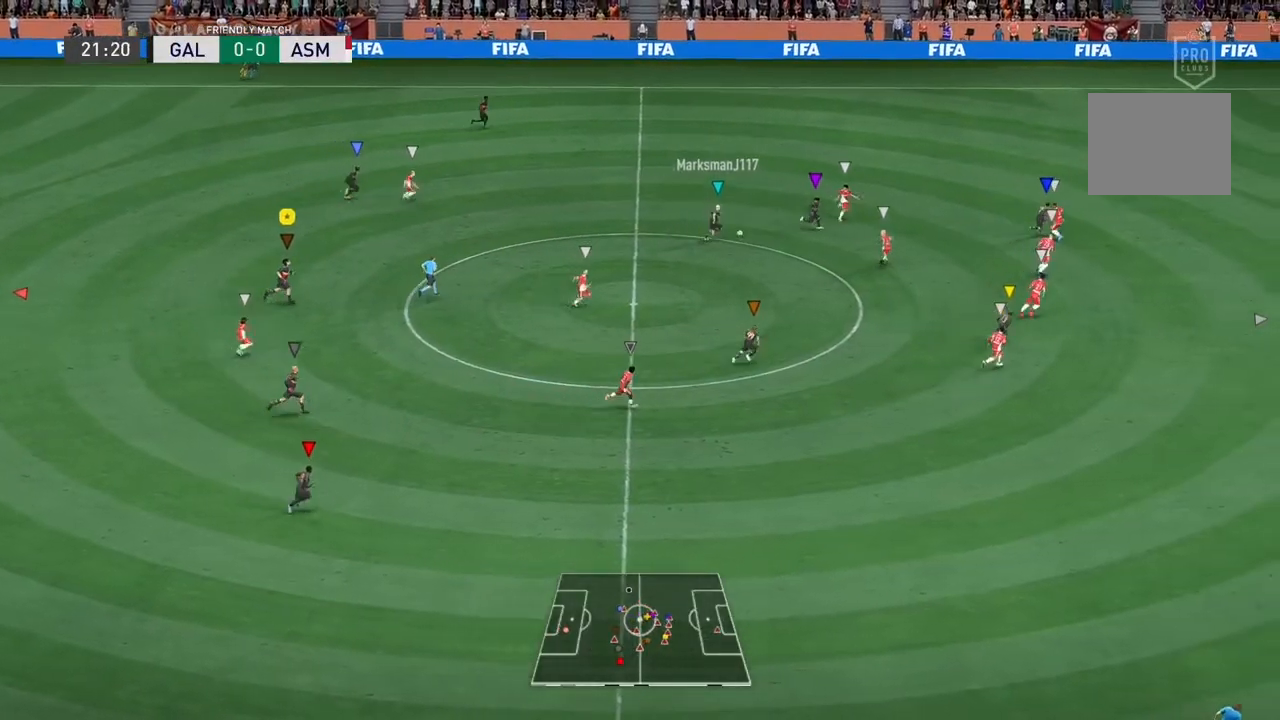
{"dt_ms": 500, "buttons": [], "left_stick": "up-right", "right_stick": "center", "events": [[233, "left_stick", "right"], [367, "left_stick", "up-right"]]}
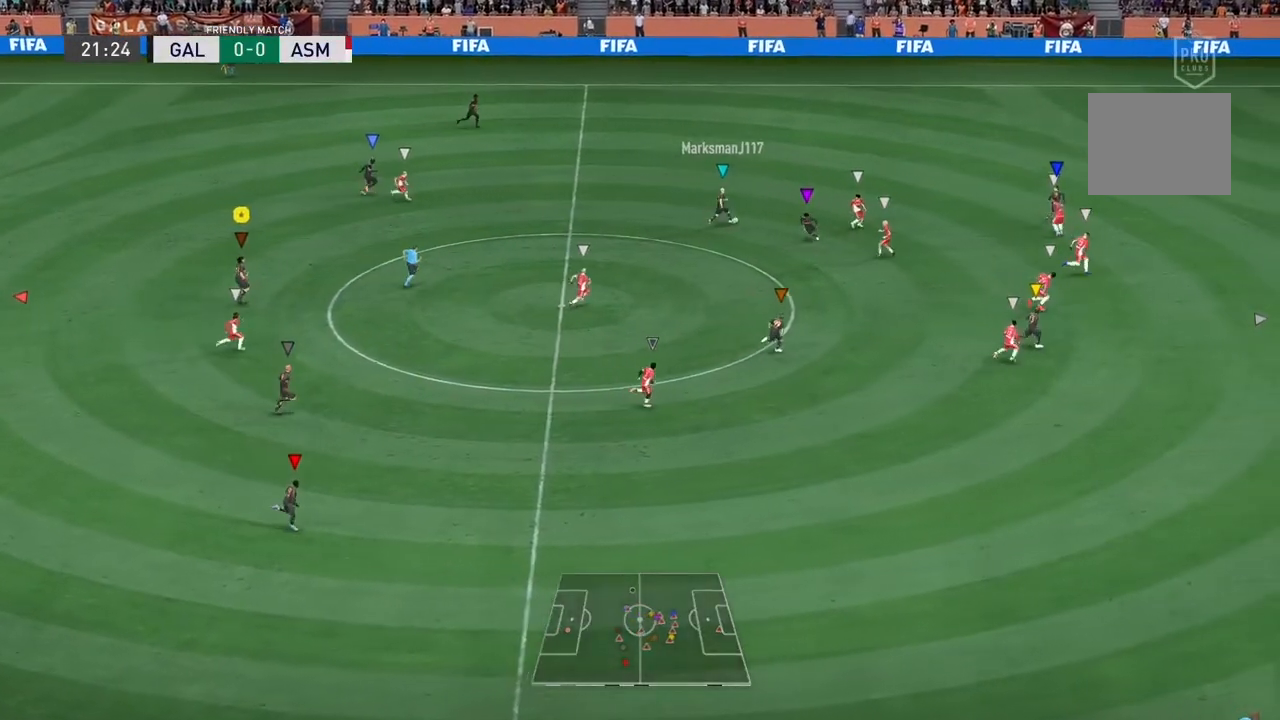
{"dt_ms": 1000, "buttons": ["L1"], "left_stick": "right", "right_stick": "center"}
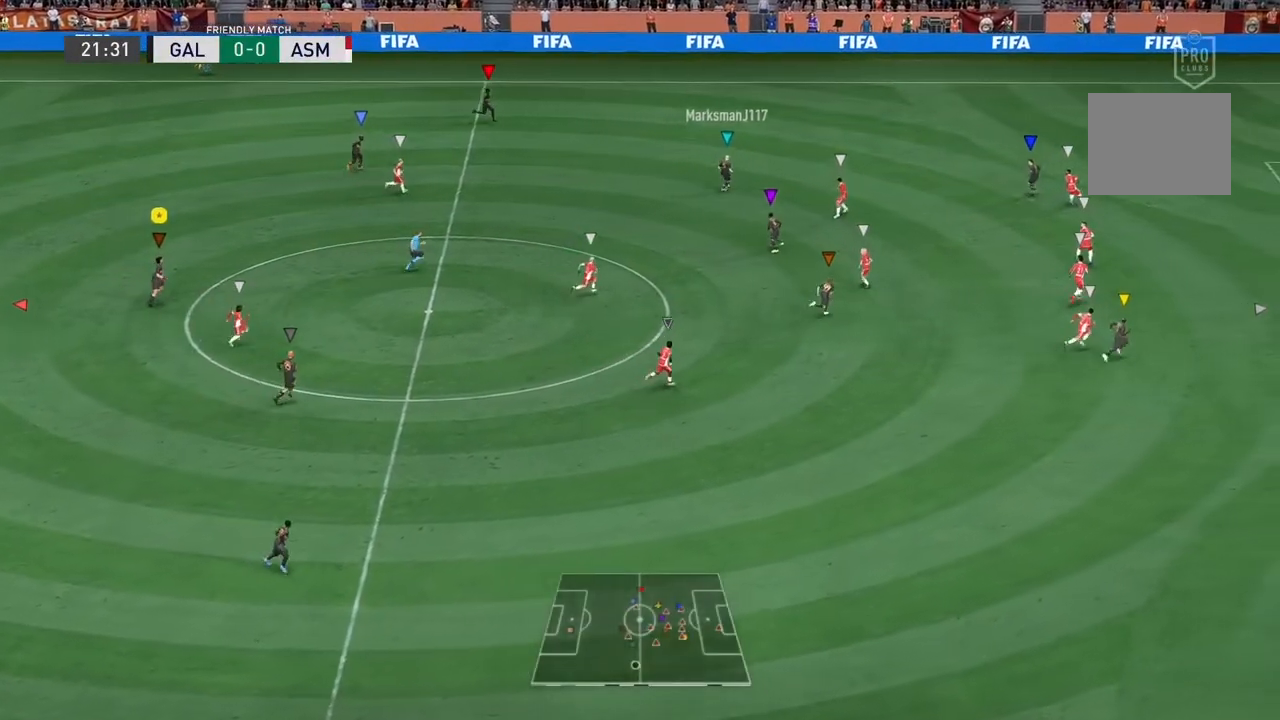
{"dt_ms": 500, "buttons": ["L1"], "left_stick": "up-right", "right_stick": "center", "events": [[33, "left_stick", "up-right"], [100, "L1", "up"], [500, "L1", "down"]]}
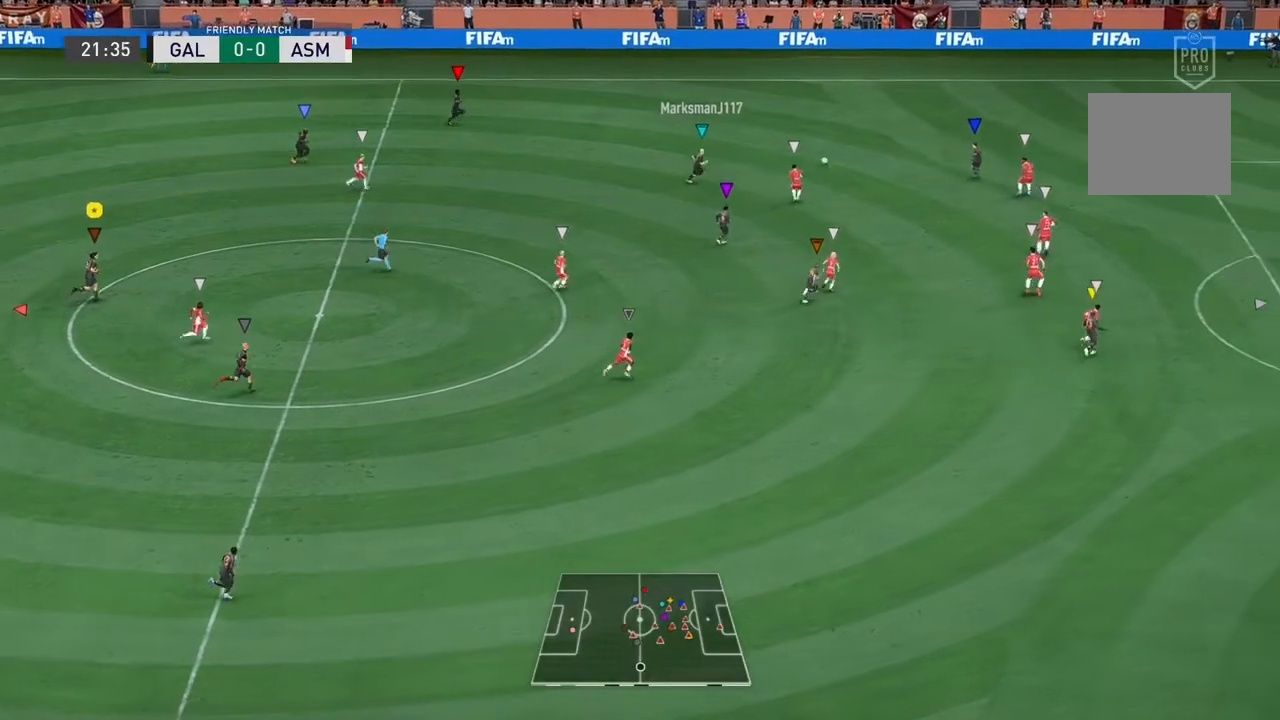
{"dt_ms": 500, "buttons": [], "left_stick": "up-right", "right_stick": "center", "events": [[133, "L1", "up"]]}
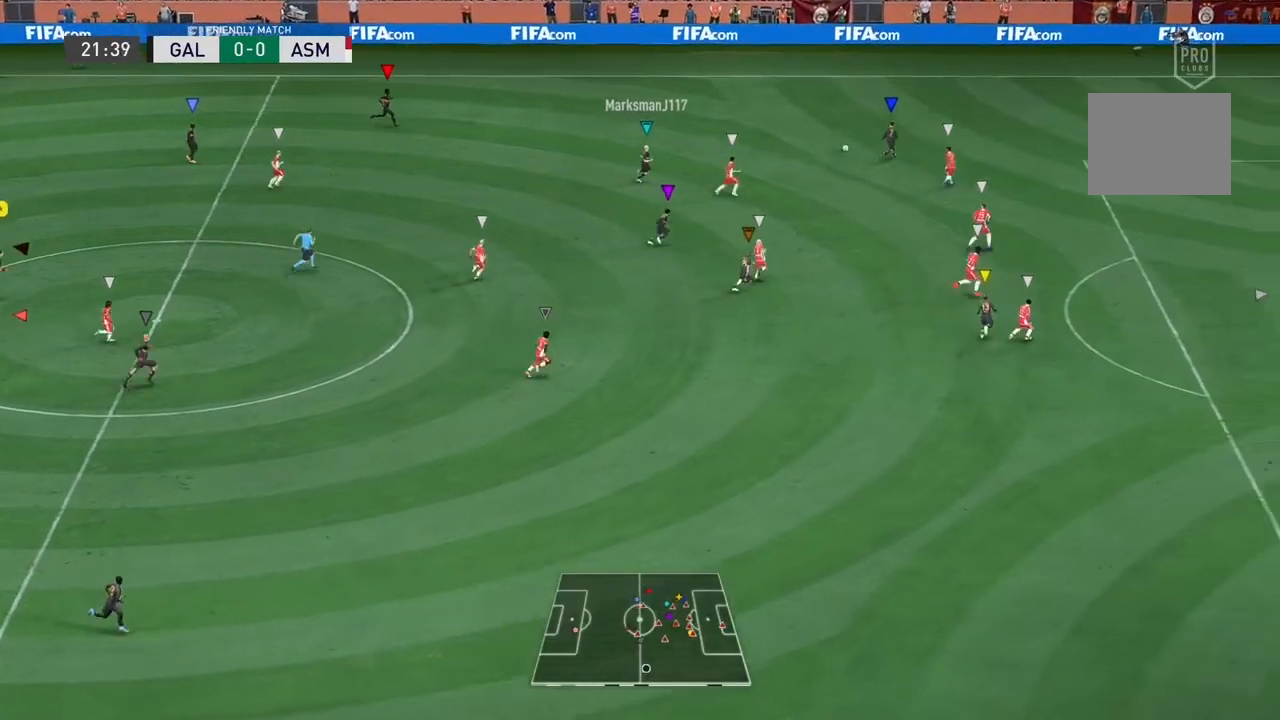
{"dt_ms": 500, "buttons": ["L1"], "left_stick": "up-right", "right_stick": "center", "events": [[467, "L1", "down"]]}
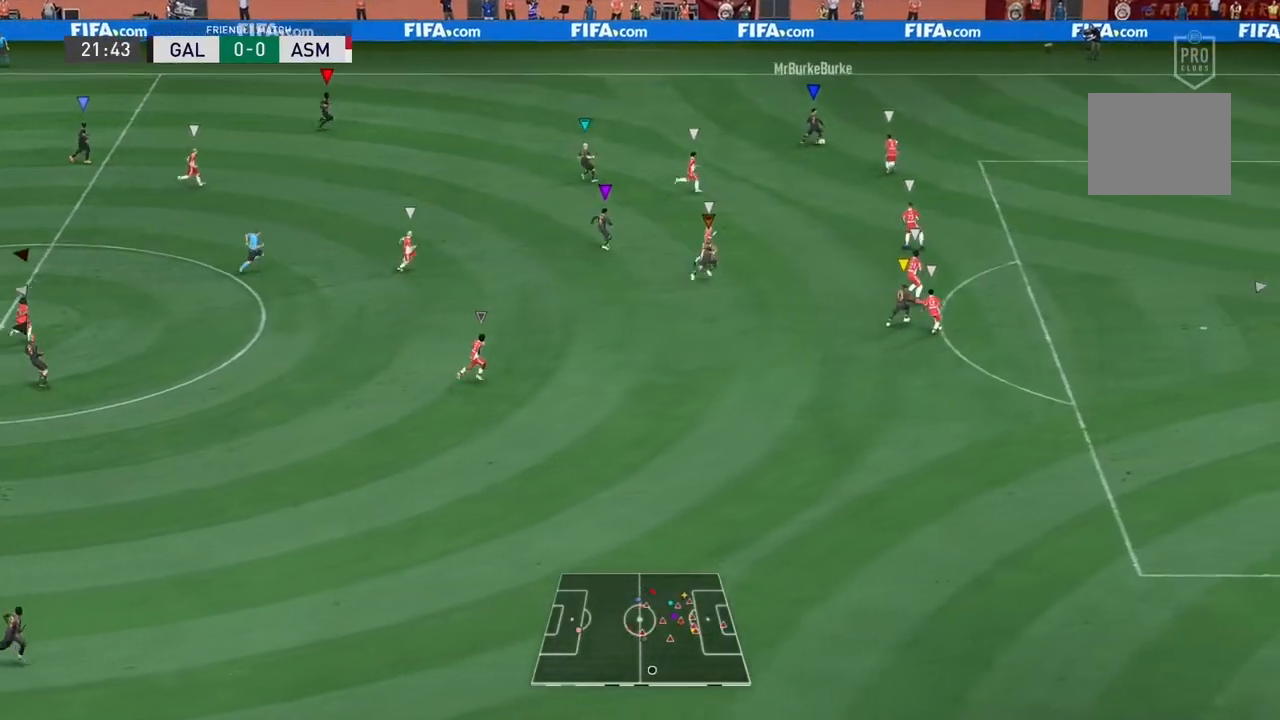
{"dt_ms": 500, "buttons": [], "left_stick": "center", "right_stick": "center", "events": [[100, "L1", "up"], [167, "left_stick", "center"]]}
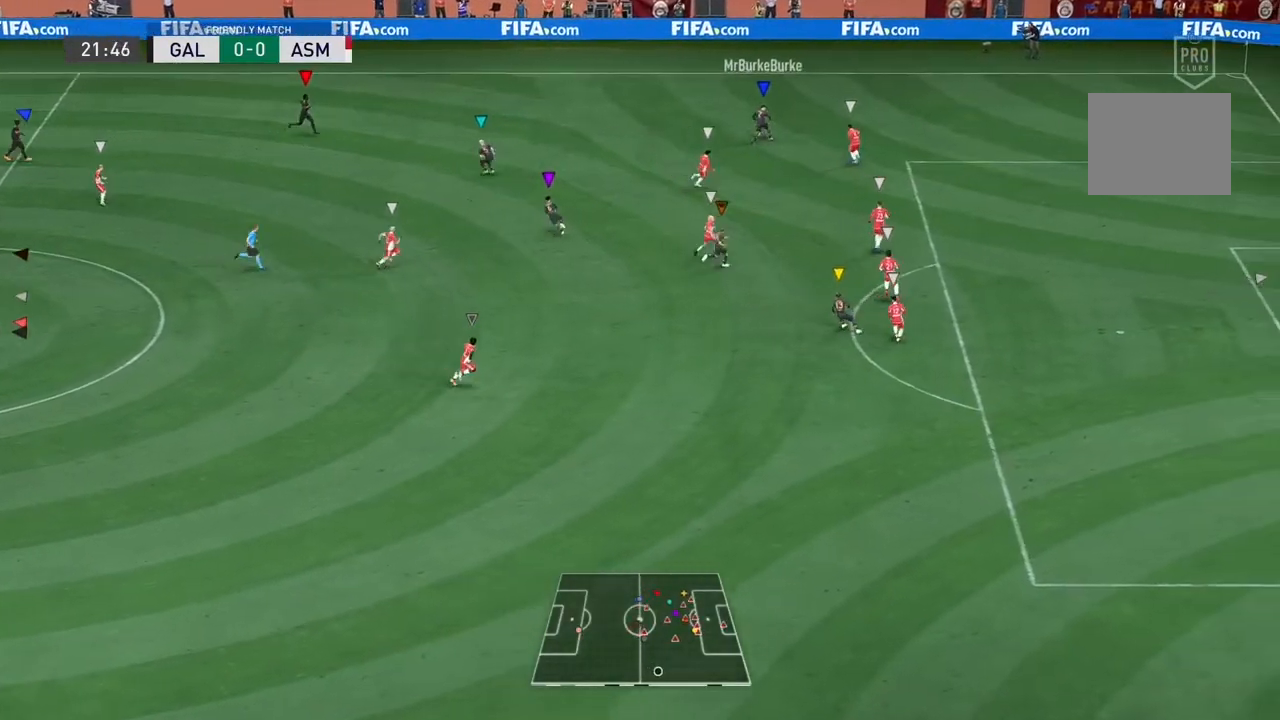
{"dt_ms": 500, "buttons": [], "left_stick": "up-right", "right_stick": "center", "events": [[100, "L1", "down"], [267, "left_stick", "right"], [300, "L1", "up"], [333, "left_stick", "up-right"]]}
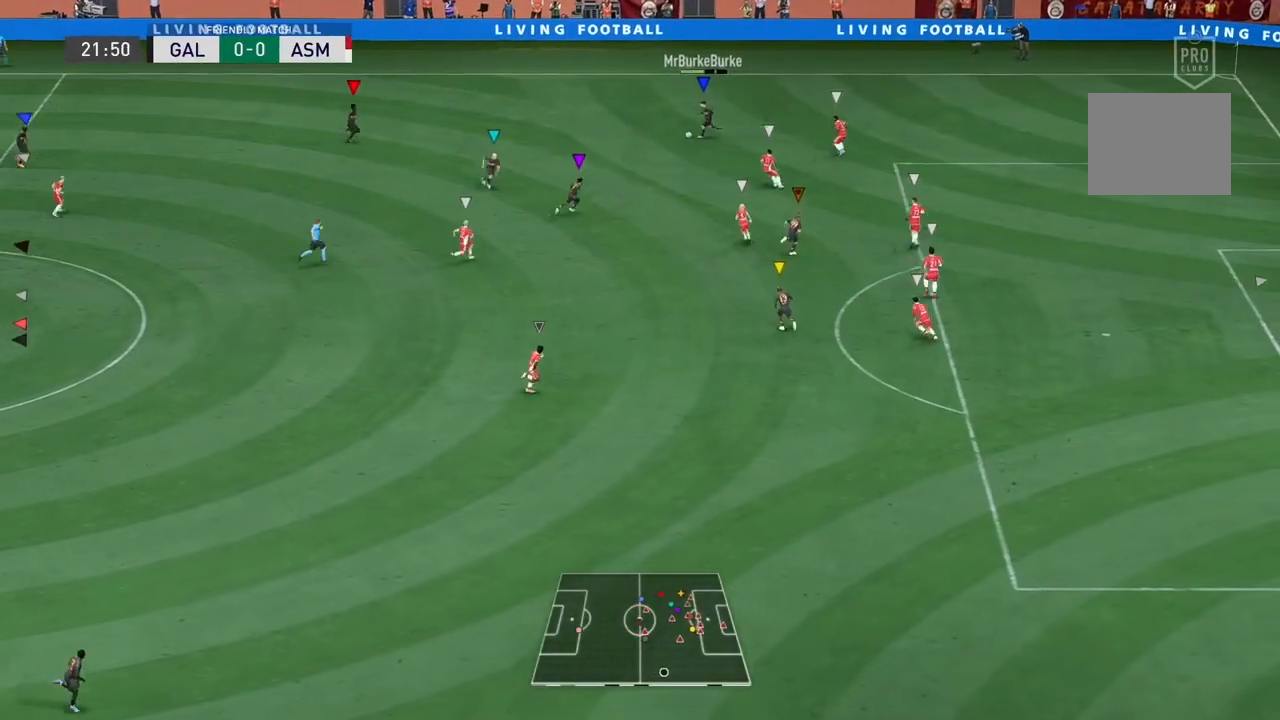
{"dt_ms": 500, "buttons": [], "left_stick": "right", "right_stick": "center"}
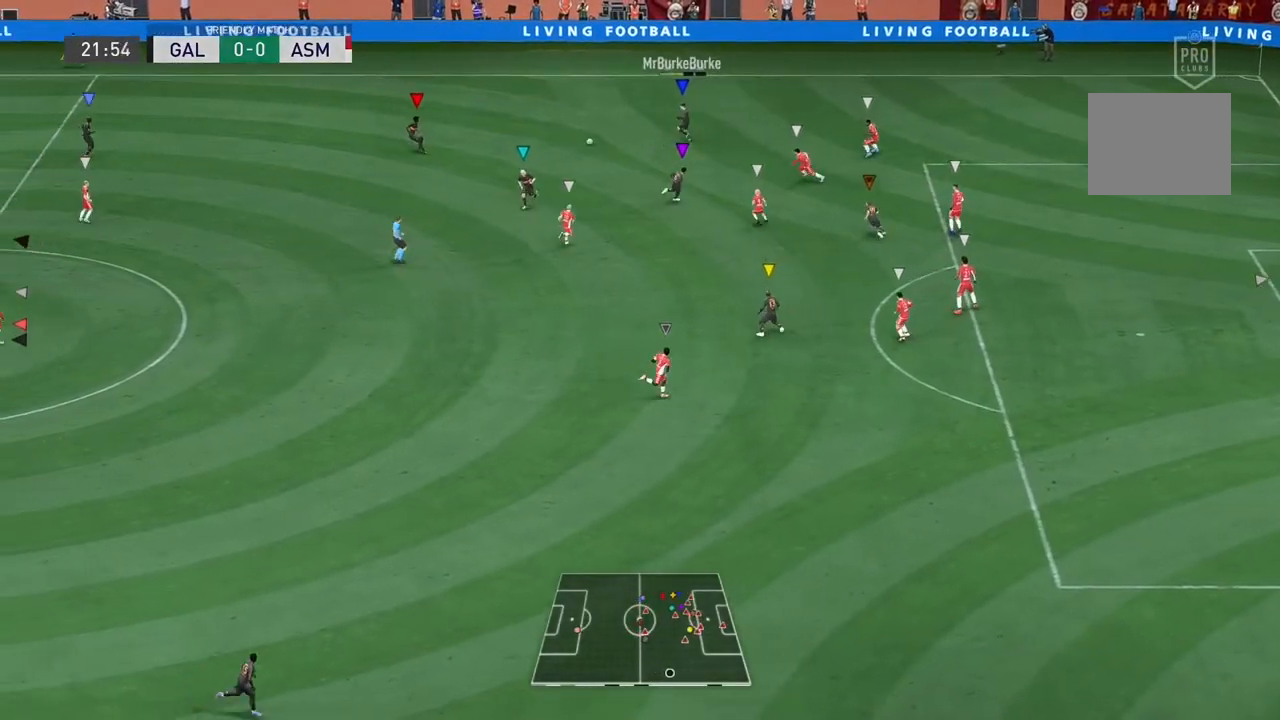
{"dt_ms": 500, "buttons": [], "left_stick": "center", "right_stick": "center", "events": [[33, "left_stick", "center"], [133, "L1", "down"], [333, "L1", "up"], [400, "left_stick", "down-left"], [500, "left_stick", "center"]]}
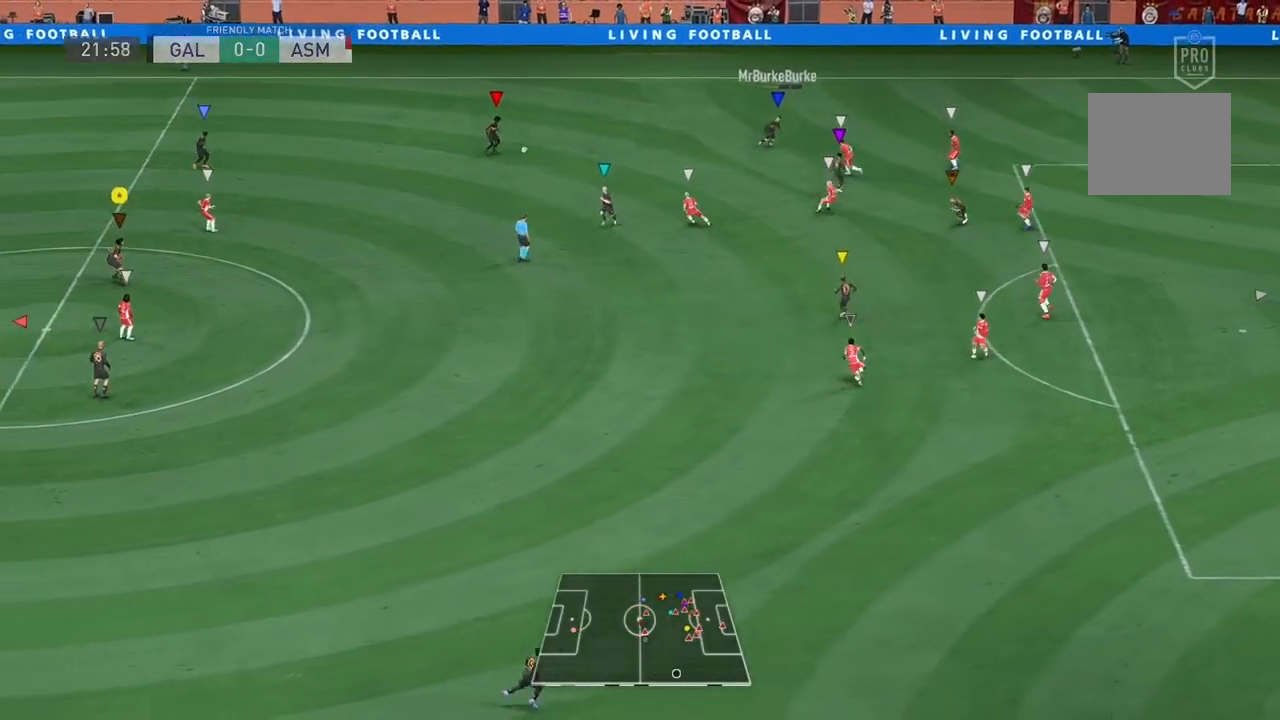
{"dt_ms": 500, "buttons": [], "left_stick": "left", "right_stick": "center", "events": [[67, "left_stick", "right"], [167, "left_stick", "center"], [233, "left_stick", "left"]]}
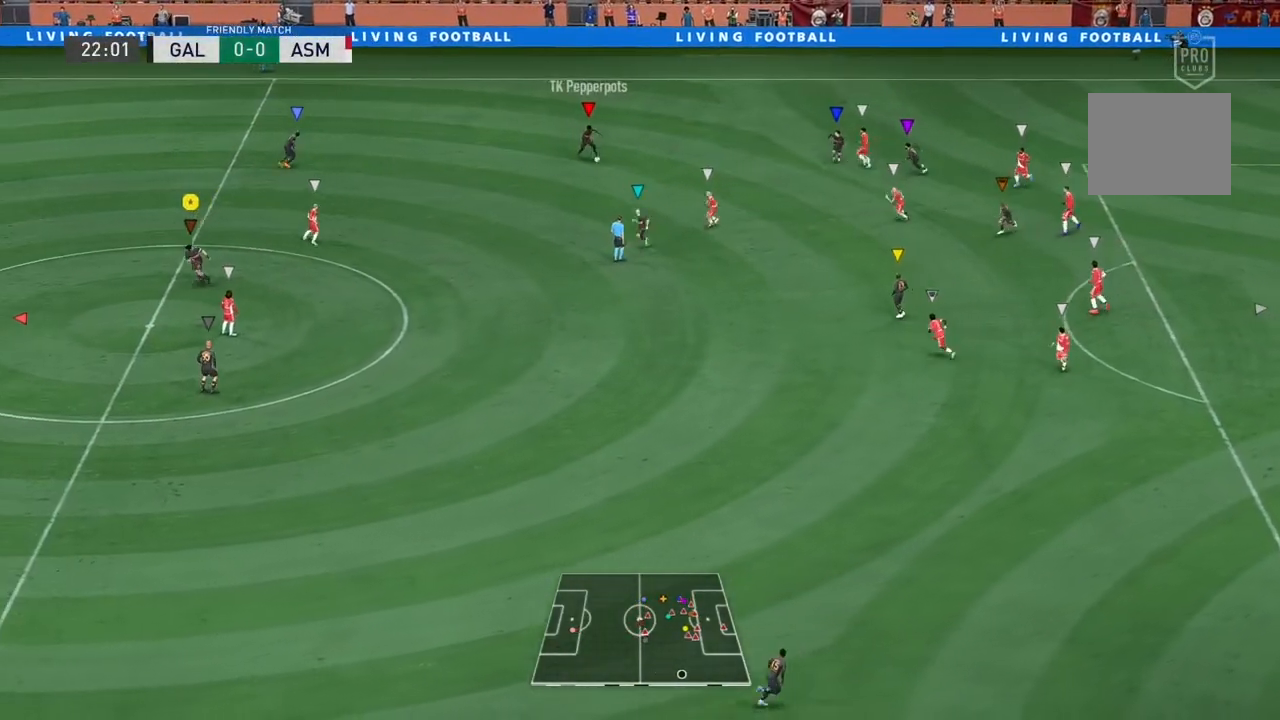
{"dt_ms": 500, "buttons": [], "left_stick": "center", "right_stick": "center", "events": [[200, "left_stick", "center"], [367, "L1", "down"], [500, "L1", "up"]]}